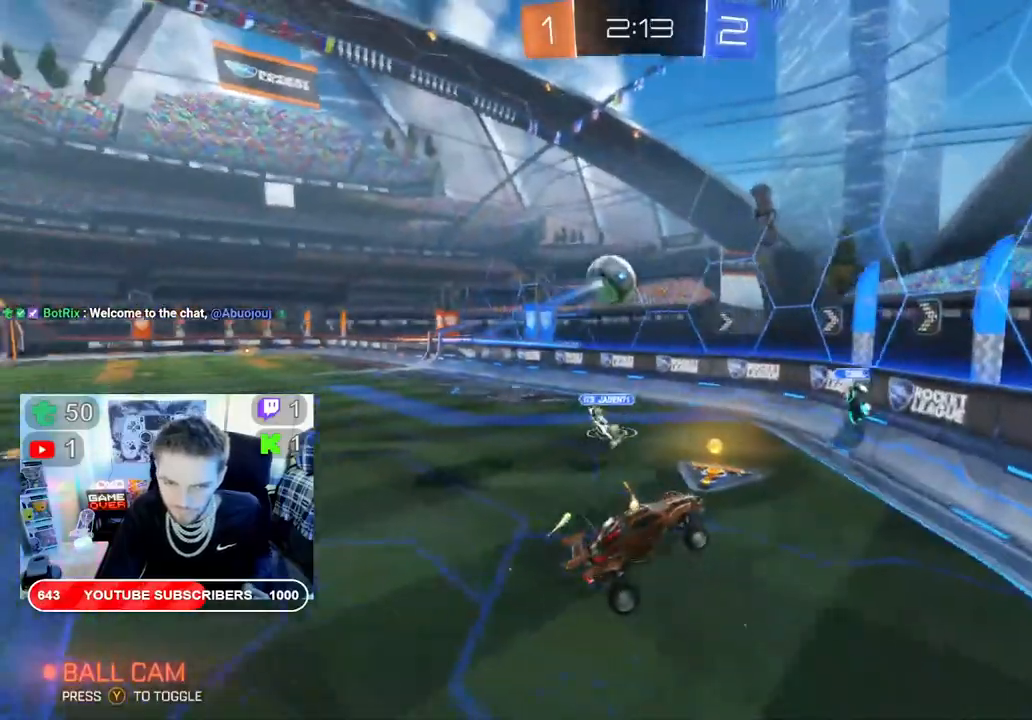
Gameplay with a controller (Xbox layout); each line is a JSON object with the inputs held at the frame after it. "events" lists button and stick changes between this image and that frame as [ms after this image, input, new state], when the widget could be followed in between.
{"buttons": ["R2"], "left_stick": "left", "right_stick": "center", "events": []}
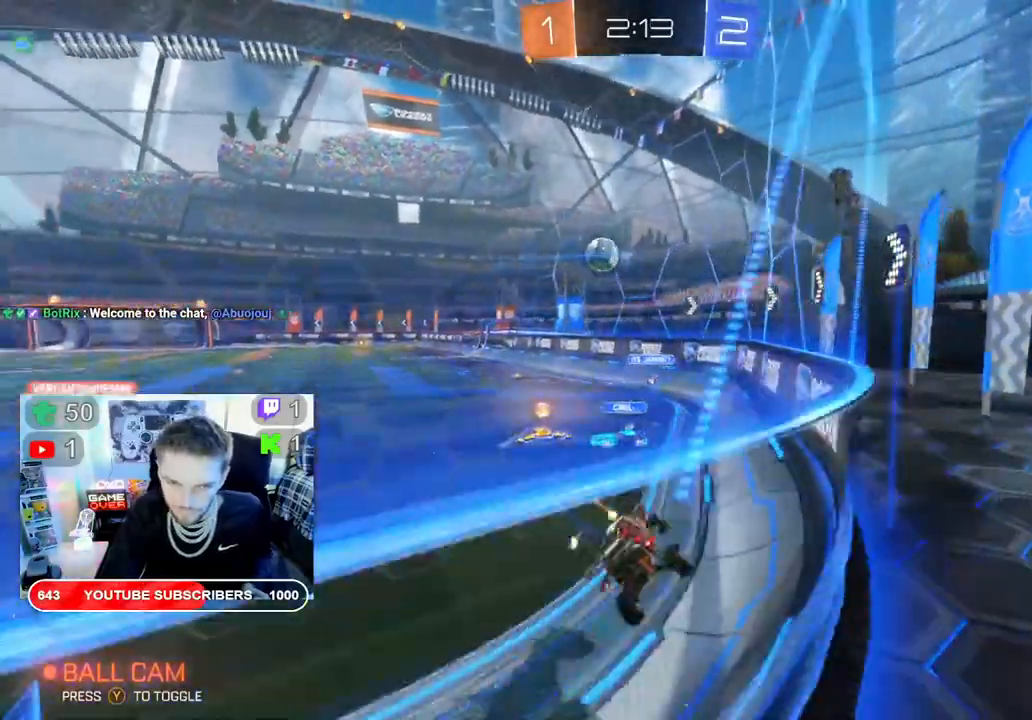
{"buttons": ["R2"], "left_stick": "center", "right_stick": "center", "events": [[500, "left_stick", "center"]]}
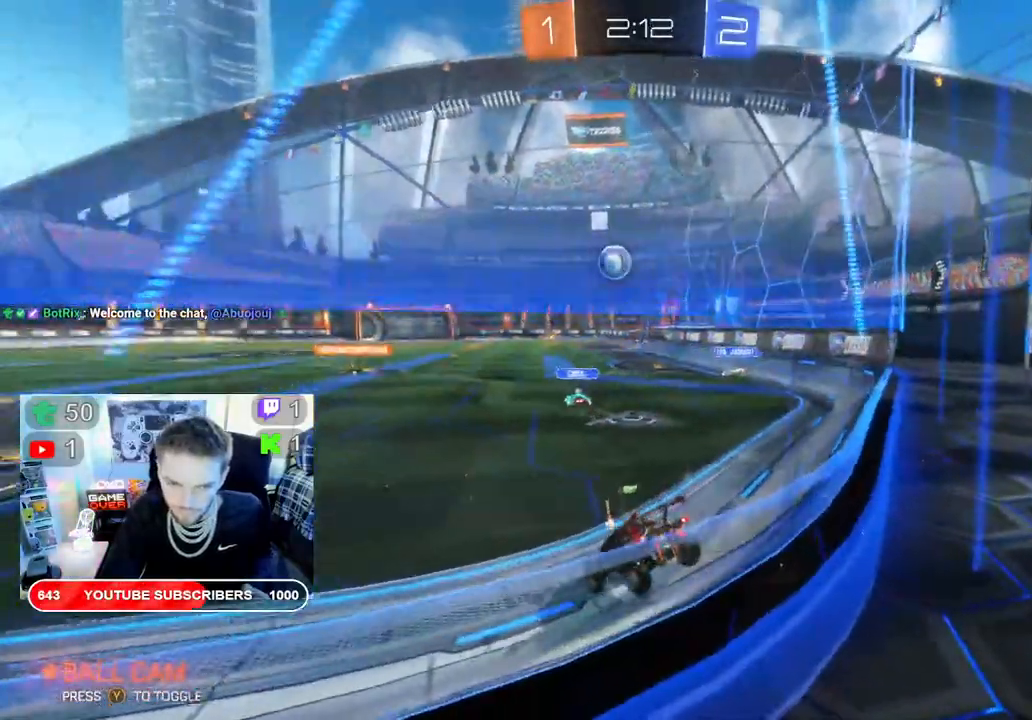
{"buttons": ["L2", "R2"], "left_stick": "up-right", "right_stick": "center", "events": [[250, "left_stick", "up-right"], [333, "L2", "down"], [383, "A", "down"], [500, "A", "up"]]}
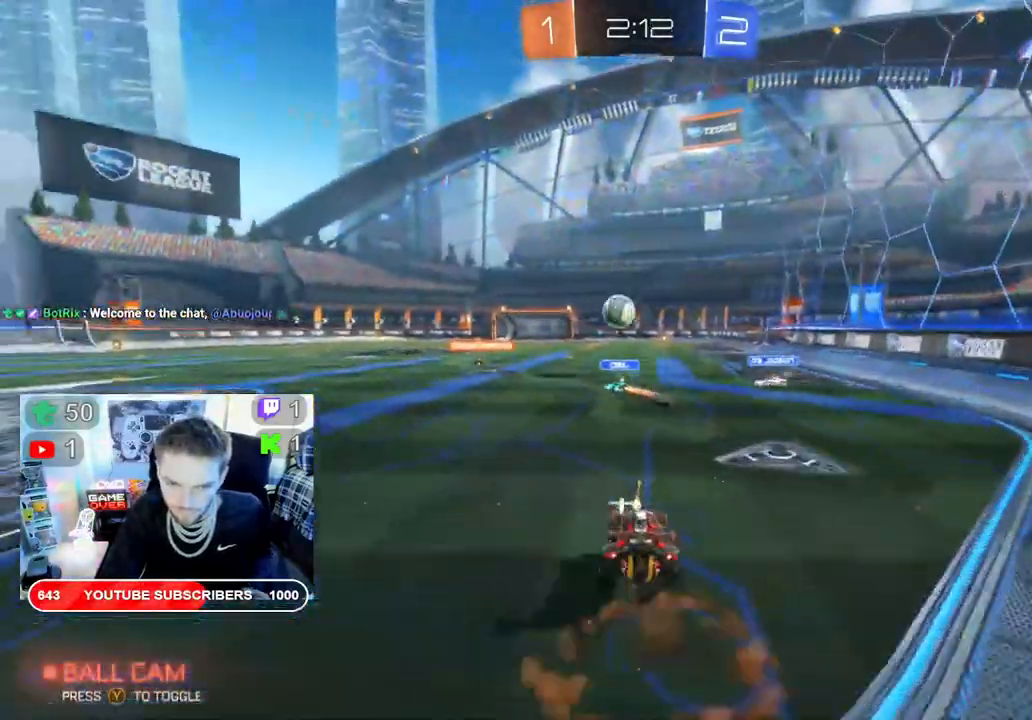
{"buttons": ["R2"], "left_stick": "center", "right_stick": "center", "events": [[83, "A", "down"], [167, "A", "up"], [217, "left_stick", "right"], [250, "A", "down"], [317, "L2", "up"], [333, "A", "up"], [383, "left_stick", "center"]]}
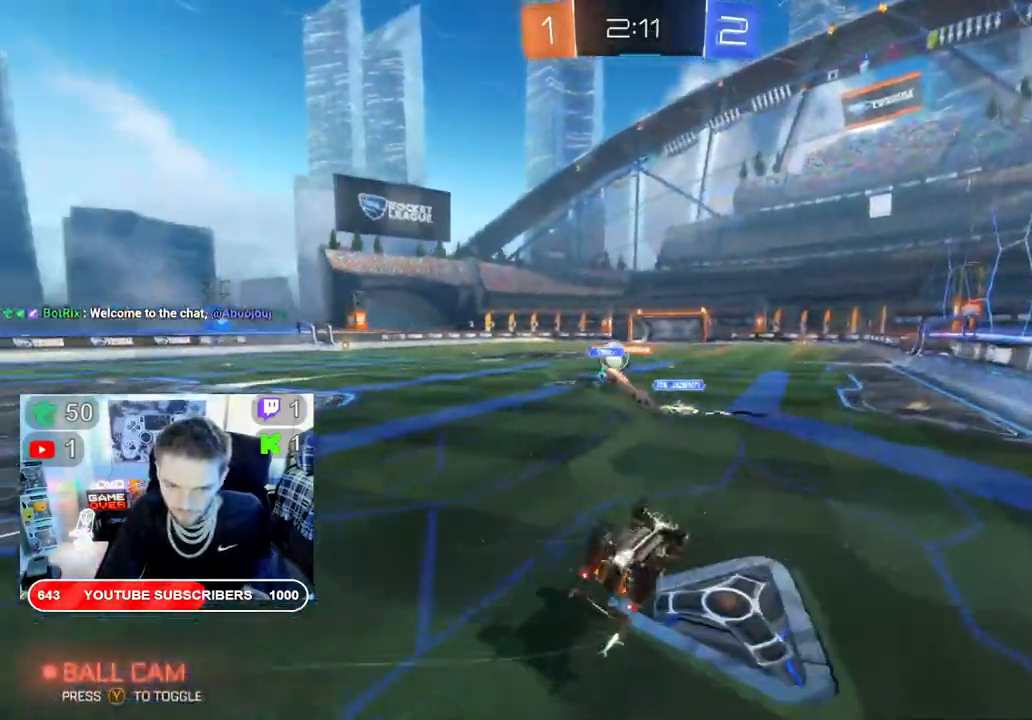
{"buttons": ["R2"], "left_stick": "center", "right_stick": "center", "events": []}
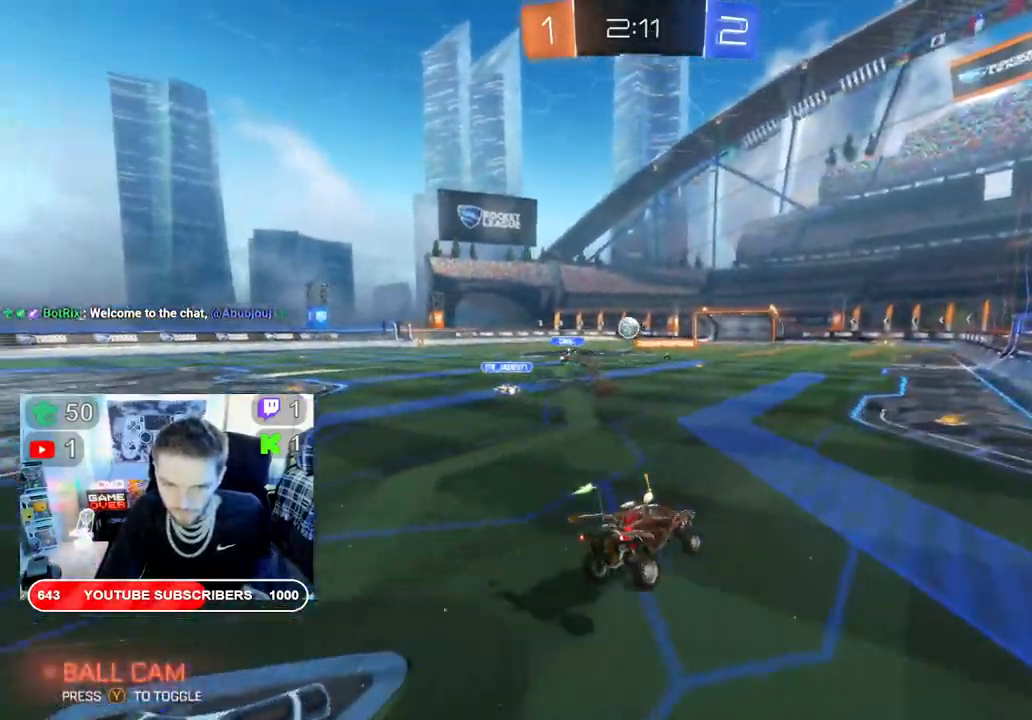
{"buttons": ["R2"], "left_stick": "center", "right_stick": "center", "events": [[233, "left_stick", "right"], [433, "left_stick", "center"]]}
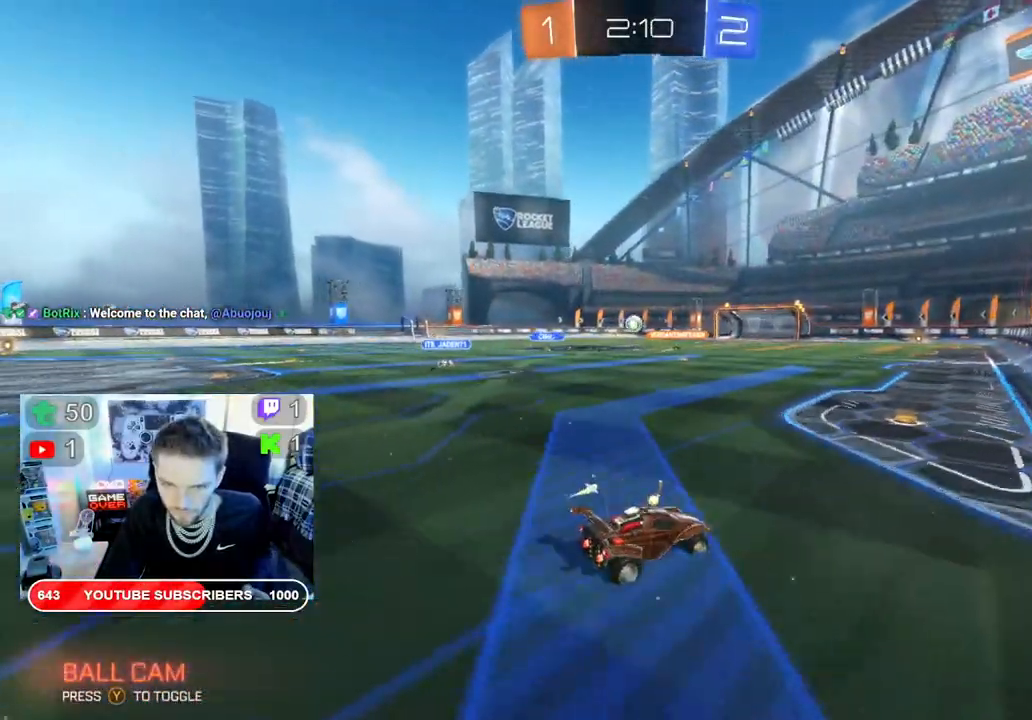
{"buttons": ["A", "L2", "R2"], "left_stick": "up-left", "right_stick": "center", "events": [[100, "left_stick", "left"], [283, "left_stick", "up-left"], [417, "L2", "down"], [450, "A", "down"]]}
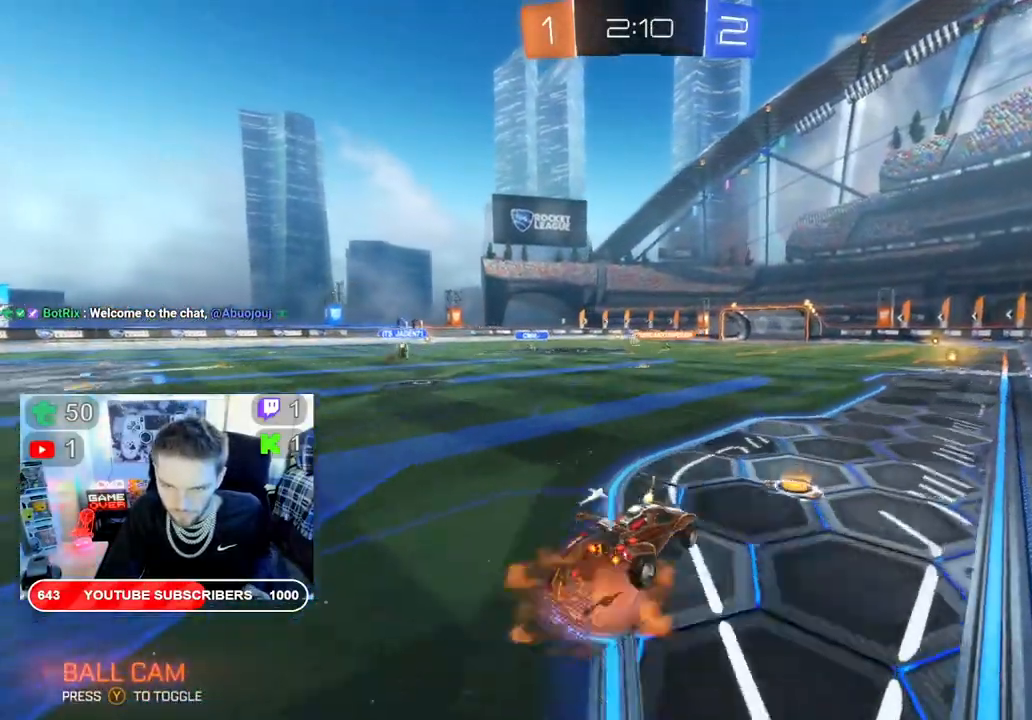
{"buttons": ["R2"], "left_stick": "up", "right_stick": "center", "events": [[67, "A", "up"], [150, "A", "down"], [283, "A", "up"], [350, "A", "down"], [467, "L2", "up"], [483, "A", "up"], [483, "left_stick", "up"]]}
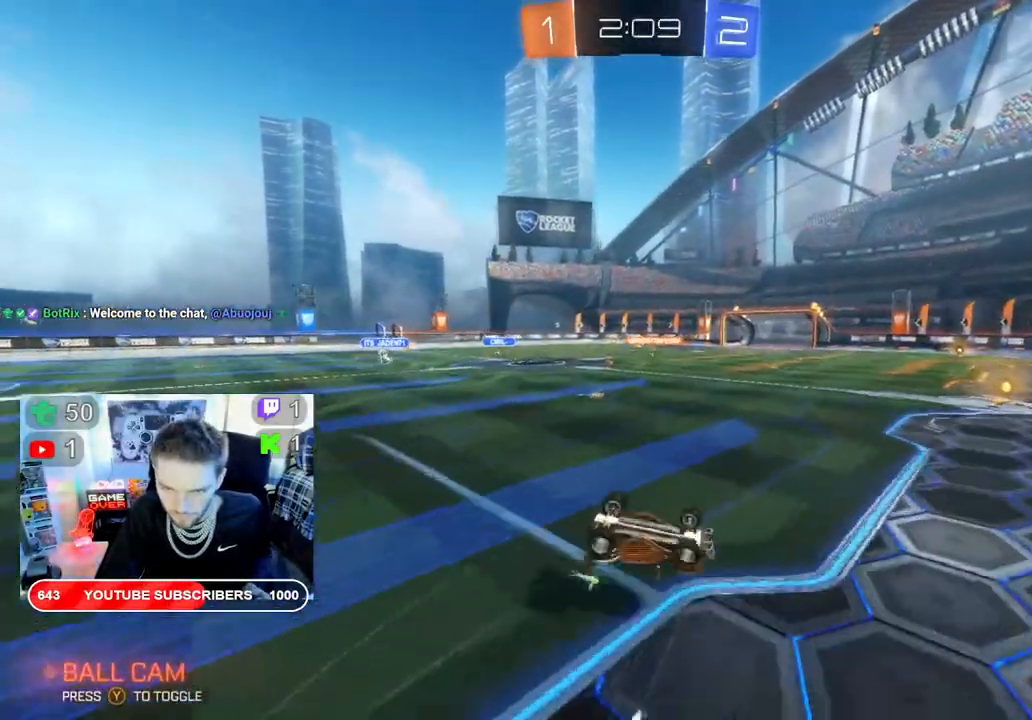
{"buttons": ["R2"], "left_stick": "right", "right_stick": "center", "events": [[167, "left_stick", "center"], [383, "left_stick", "right"]]}
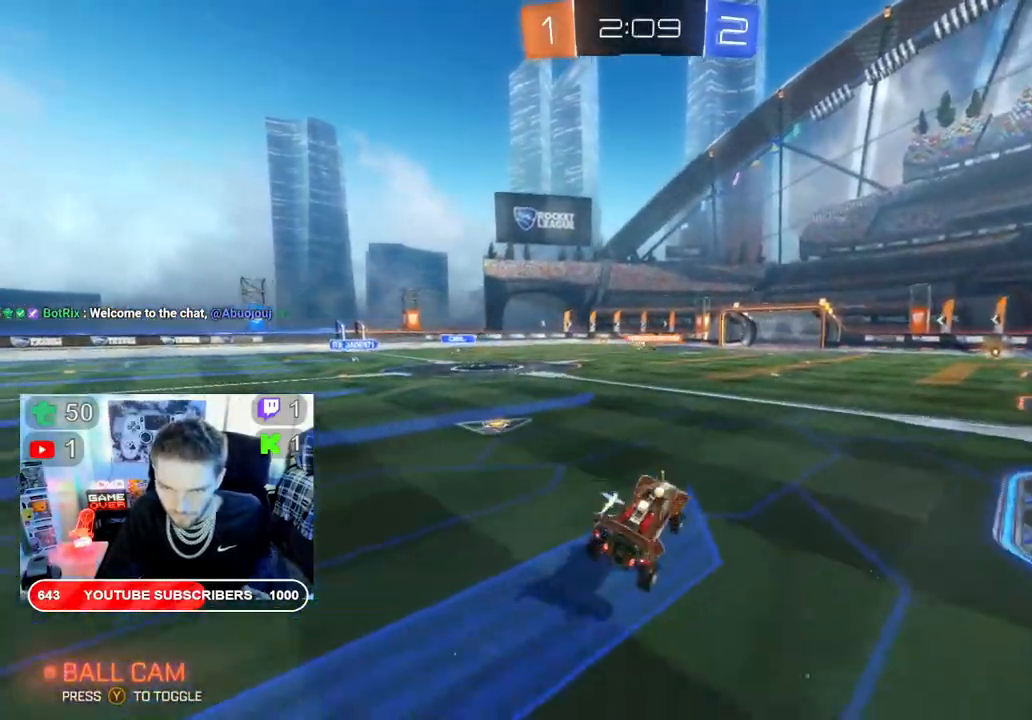
{"buttons": ["B", "R2"], "left_stick": "right", "right_stick": "center", "events": [[433, "B", "down"]]}
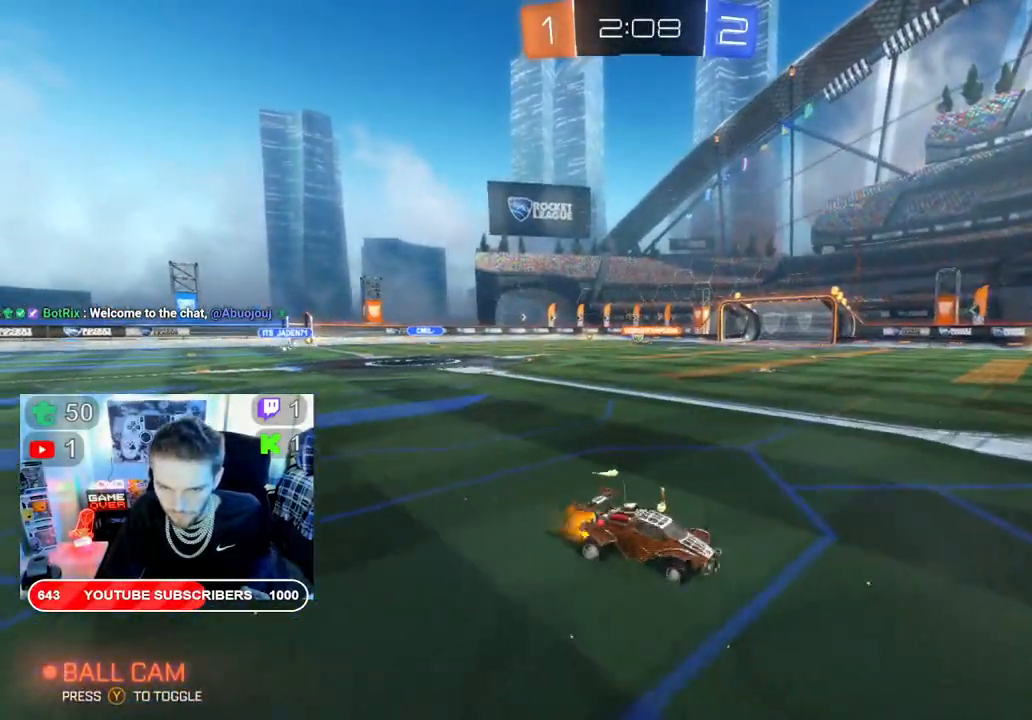
{"buttons": ["B", "R2"], "left_stick": "left", "right_stick": "center", "events": [[100, "left_stick", "center"], [200, "left_stick", "left"]]}
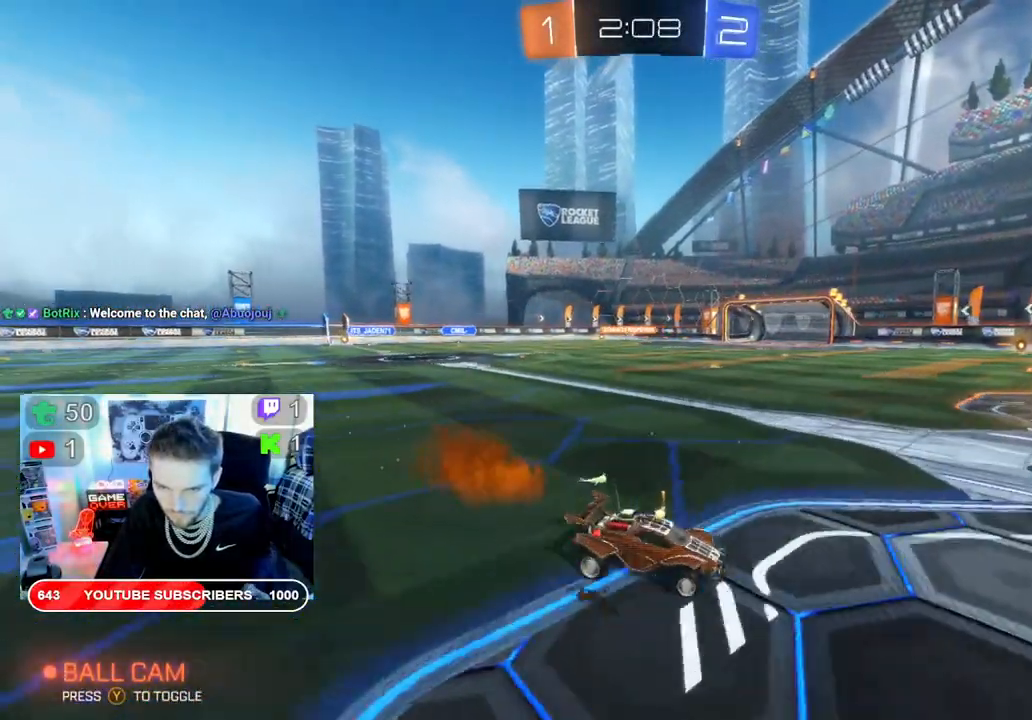
{"buttons": ["B", "R2"], "left_stick": "left", "right_stick": "center", "events": []}
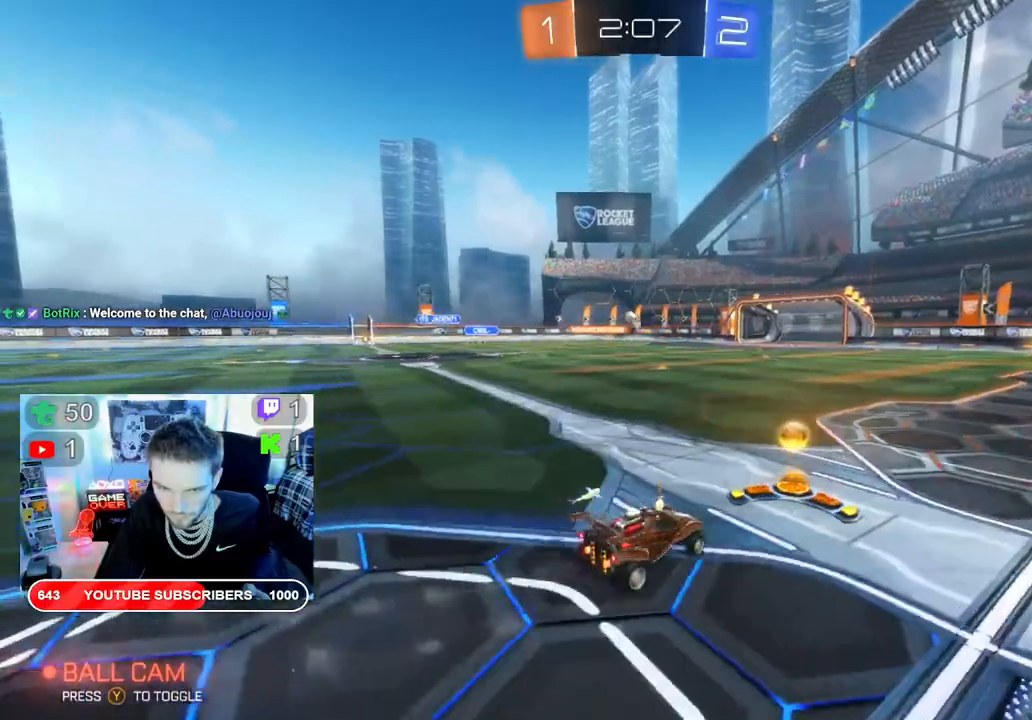
{"buttons": ["B", "R2"], "left_stick": "up-left", "right_stick": "center", "events": [[133, "left_stick", "center"], [217, "left_stick", "left"], [433, "left_stick", "up-left"]]}
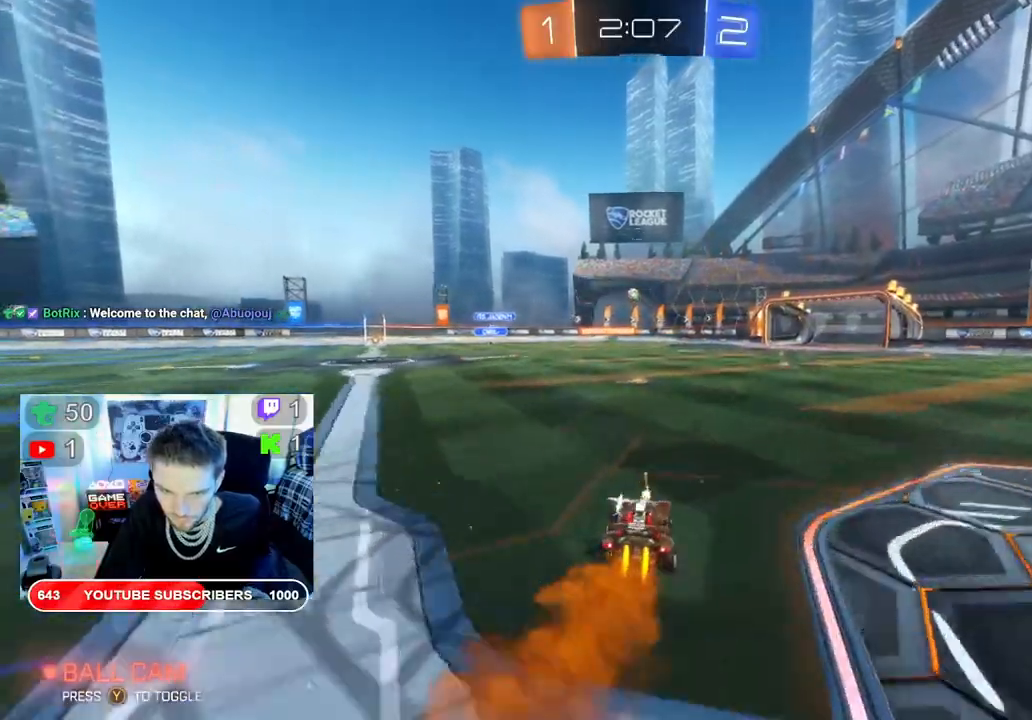
{"buttons": ["B", "R2"], "left_stick": "up-right", "right_stick": "center", "events": [[167, "left_stick", "up"], [483, "left_stick", "up-right"]]}
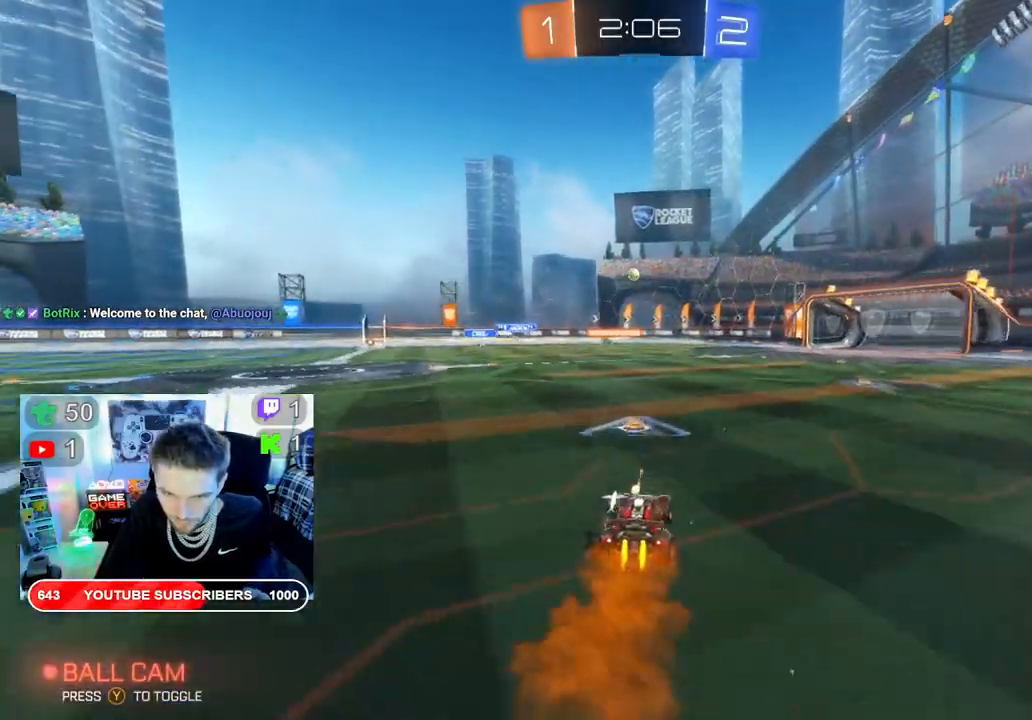
{"buttons": ["R2"], "left_stick": "right", "right_stick": "center", "events": [[300, "left_stick", "right"], [467, "B", "up"]]}
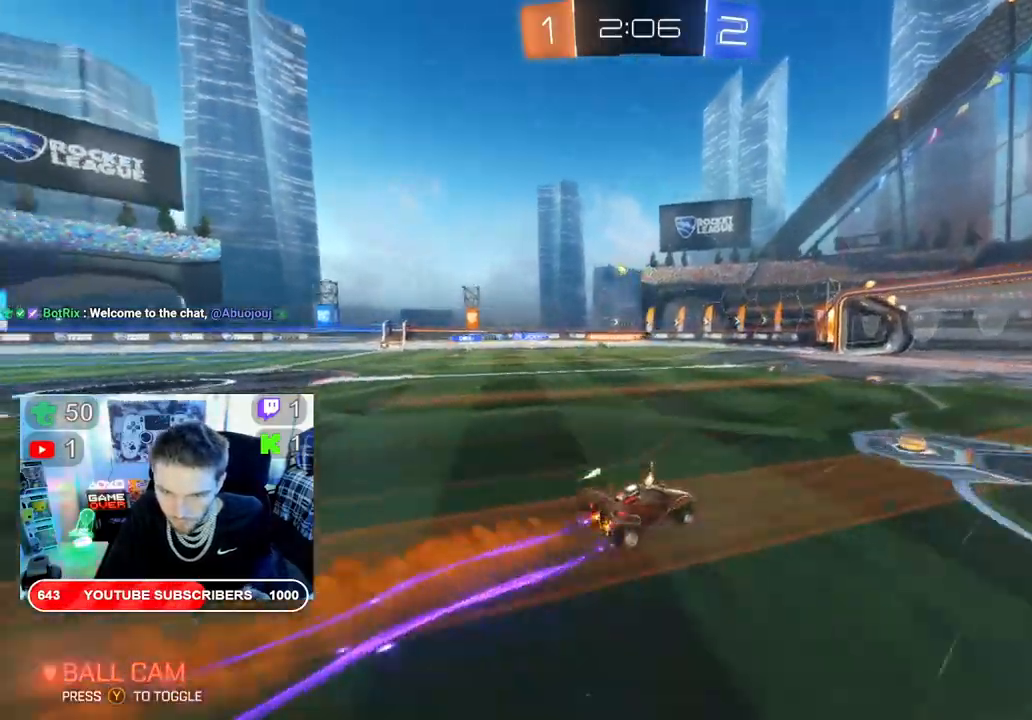
{"buttons": ["R2"], "left_stick": "left", "right_stick": "center"}
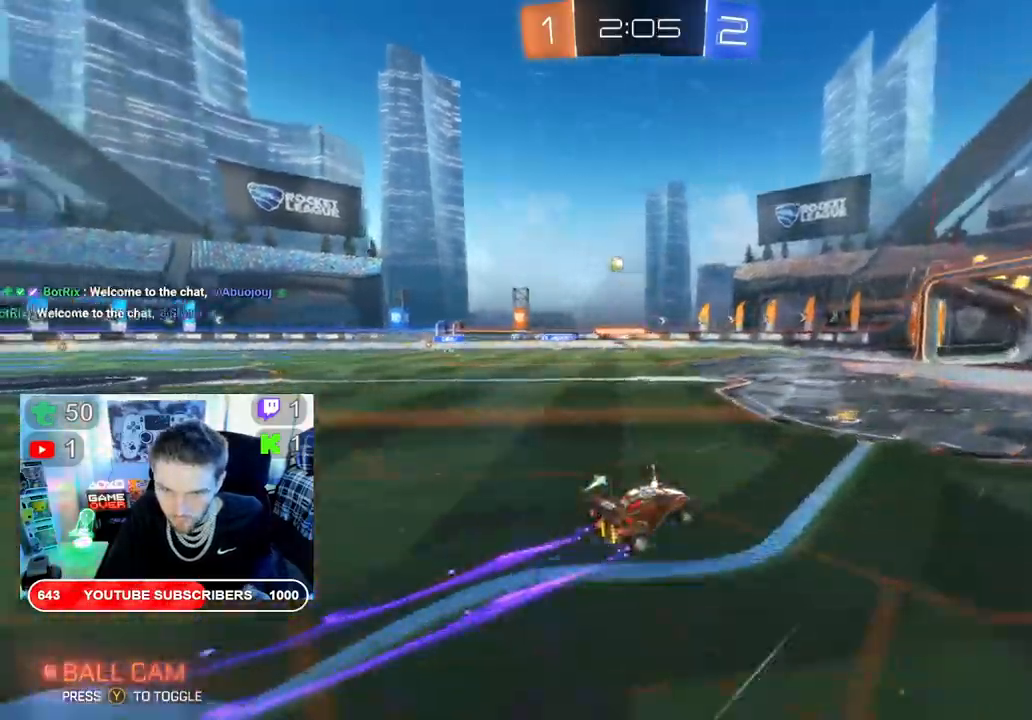
{"buttons": ["R2"], "left_stick": "left", "right_stick": "center", "events": []}
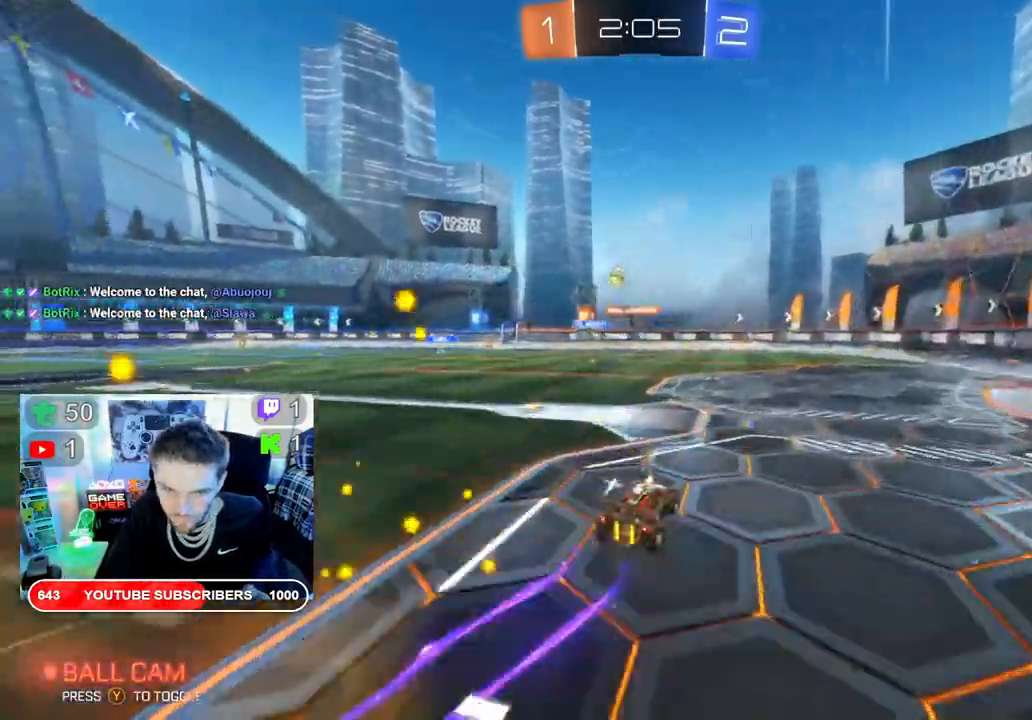
{"buttons": ["R2"], "left_stick": "left", "right_stick": "center", "events": []}
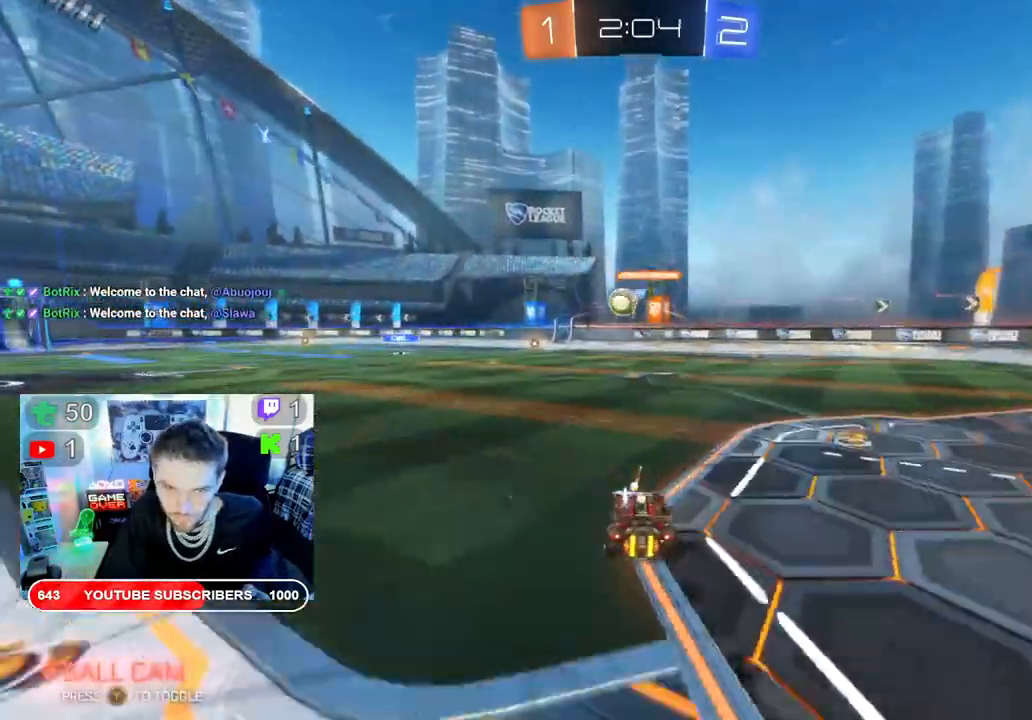
{"buttons": [], "left_stick": "left", "right_stick": "center", "events": [[217, "L2", "down"], [217, "R2", "up"], [400, "L2", "up"]]}
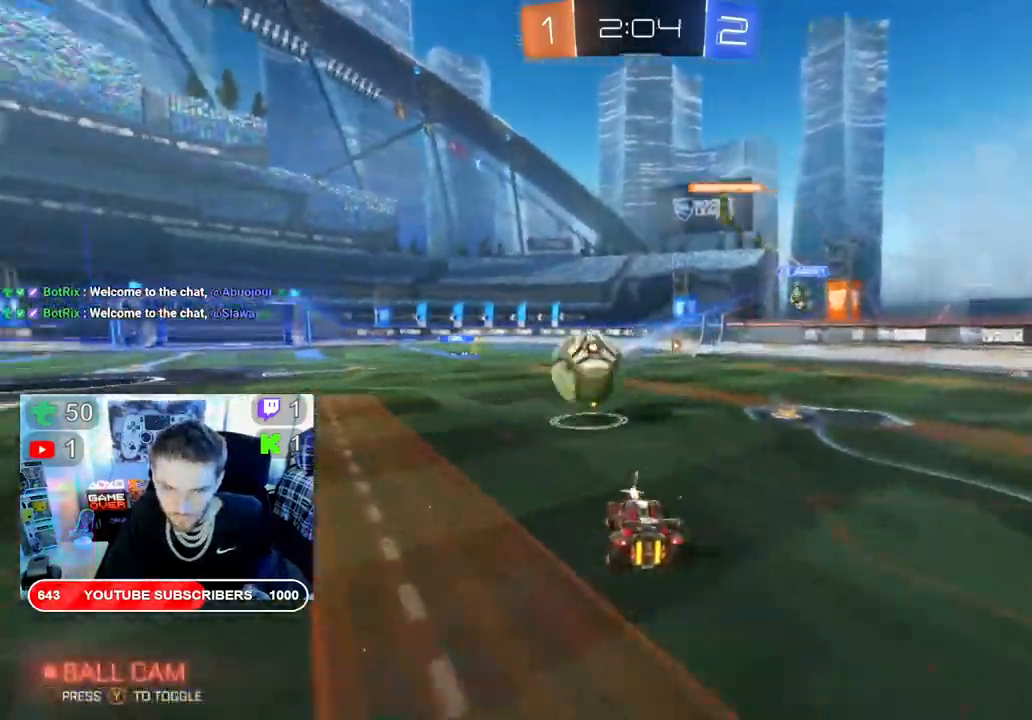
{"buttons": ["B", "R2"], "left_stick": "left", "right_stick": "center", "events": [[17, "R2", "down"], [483, "B", "down"]]}
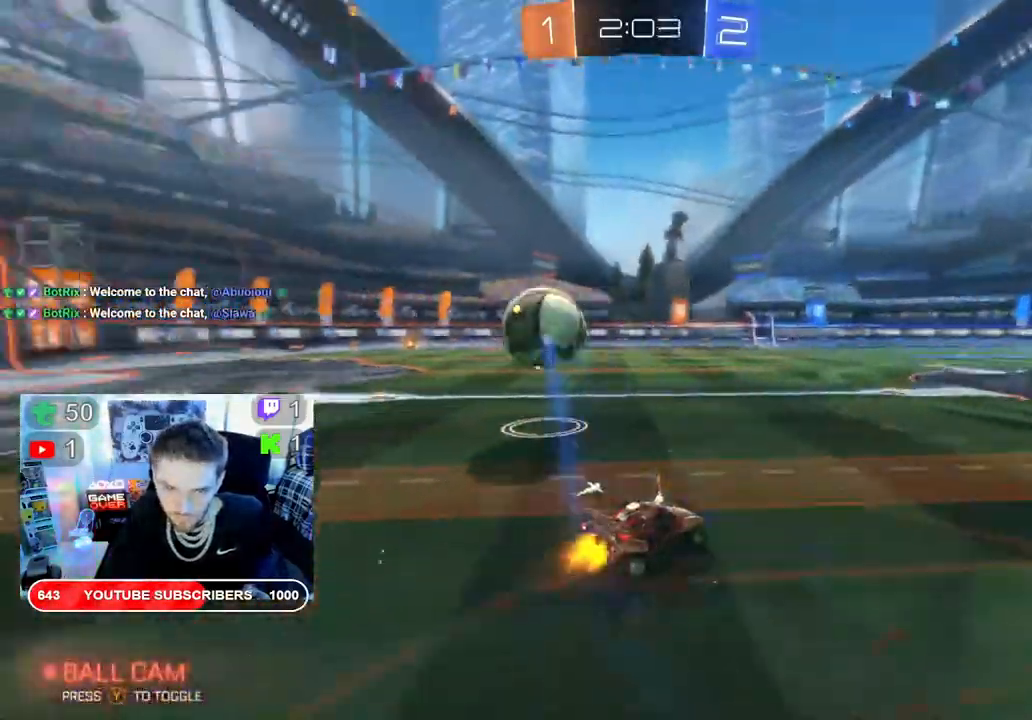
{"buttons": ["B", "R2"], "left_stick": "left", "right_stick": "center", "events": []}
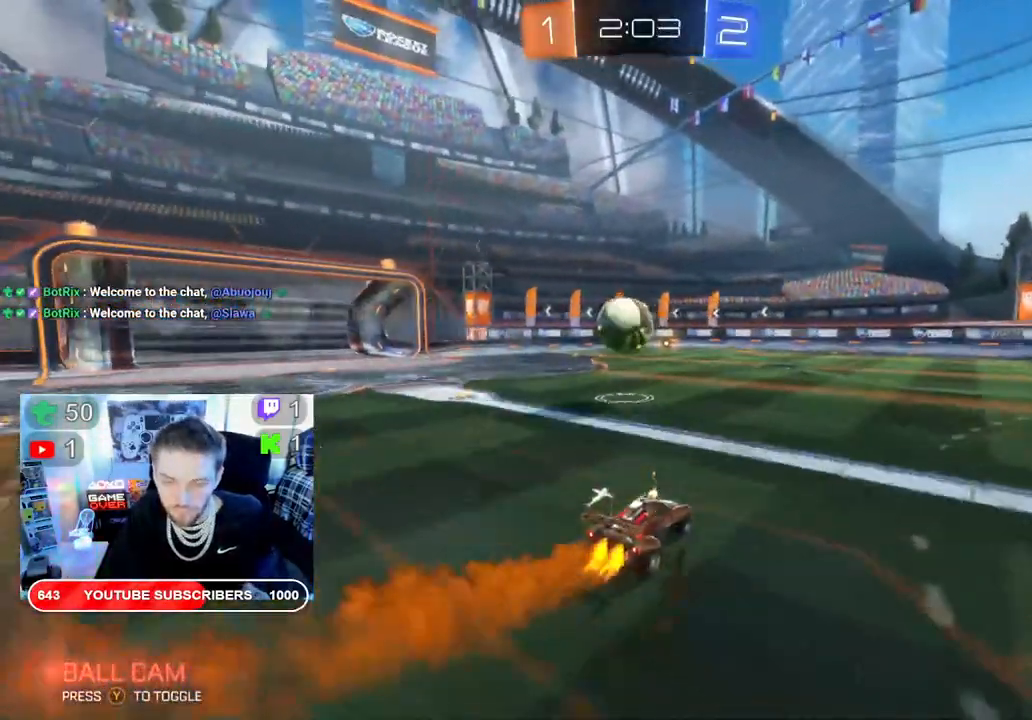
{"buttons": ["R2"], "left_stick": "up", "right_stick": "center", "events": [[300, "B", "up"], [333, "left_stick", "up-left"], [500, "left_stick", "up"]]}
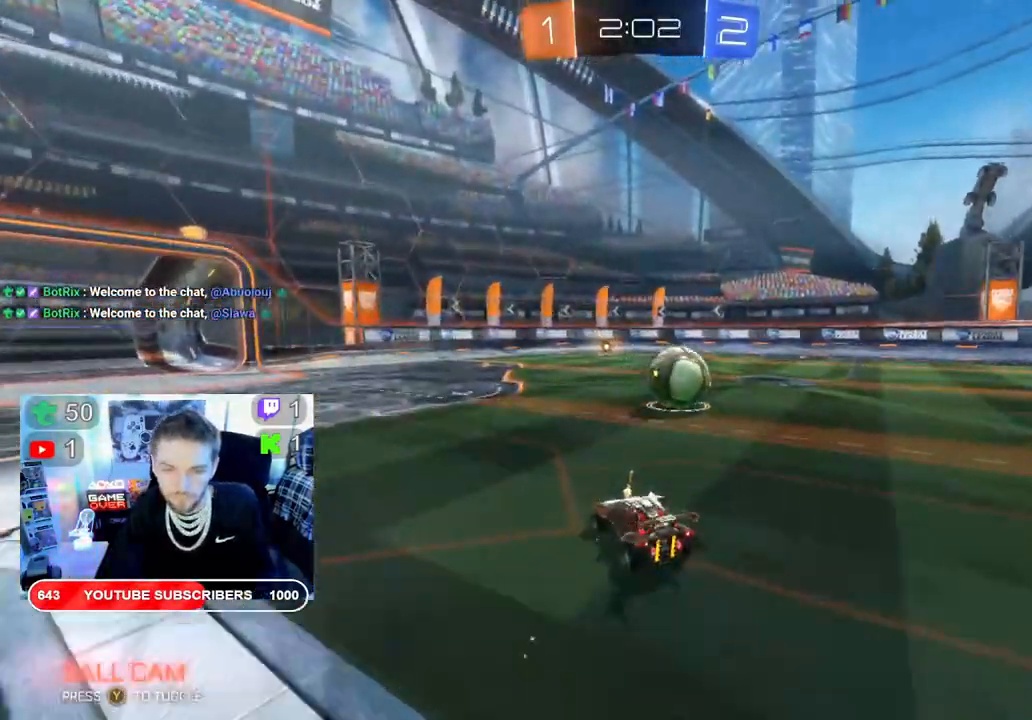
{"buttons": ["B", "R2"], "left_stick": "center", "right_stick": "center", "events": [[83, "B", "down"], [100, "left_stick", "center"], [267, "left_stick", "right"], [500, "left_stick", "center"]]}
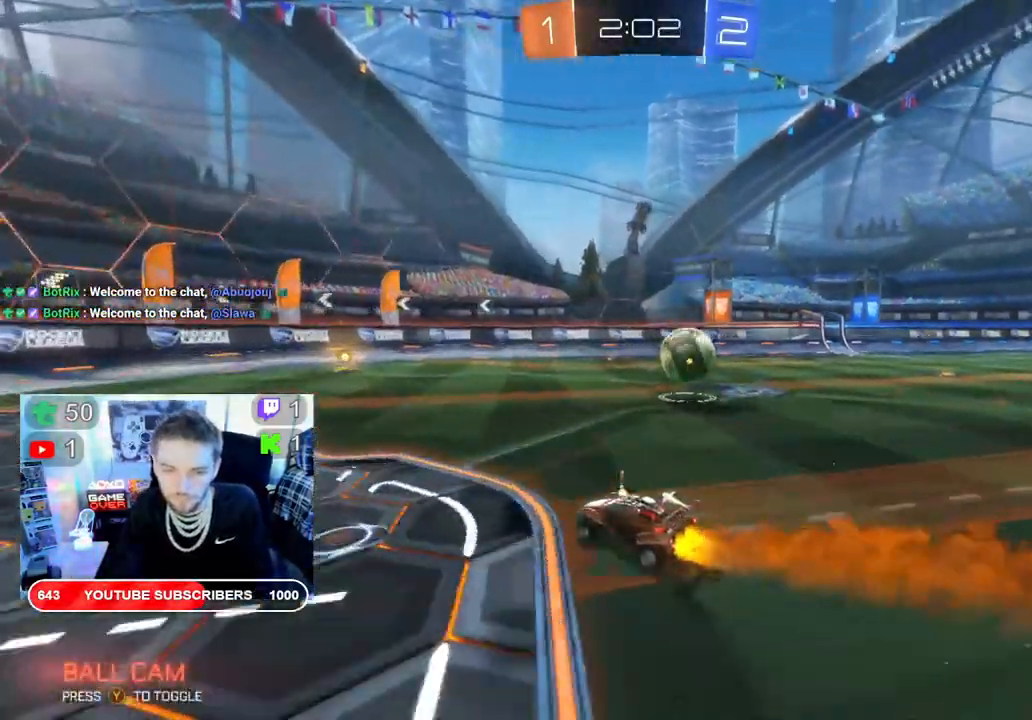
{"buttons": ["R2"], "left_stick": "center", "right_stick": "center", "events": [[150, "B", "up"]]}
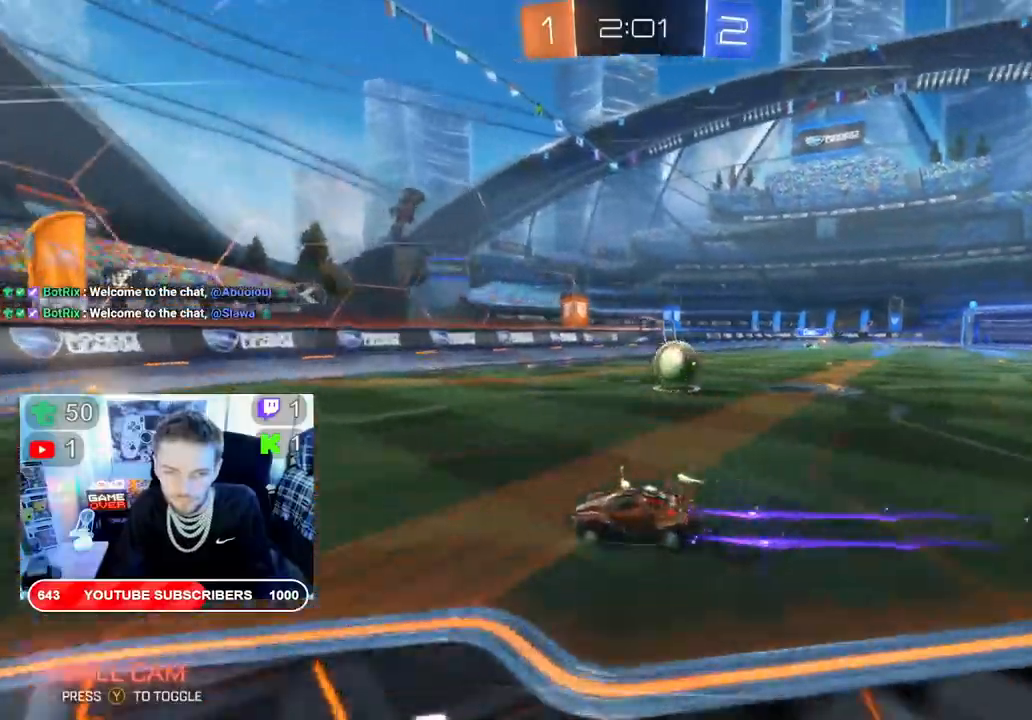
{"buttons": ["R2"], "left_stick": "right", "right_stick": "center", "events": [[33, "B", "down"], [150, "B", "up"], [283, "left_stick", "right"]]}
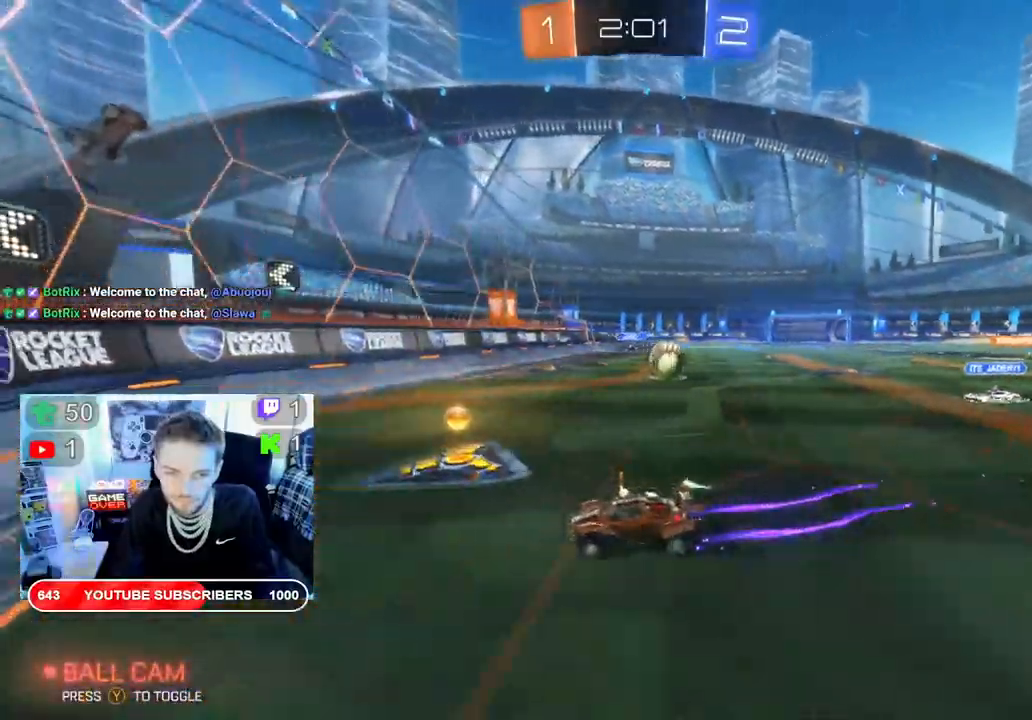
{"buttons": ["R2"], "left_stick": "right", "right_stick": "center"}
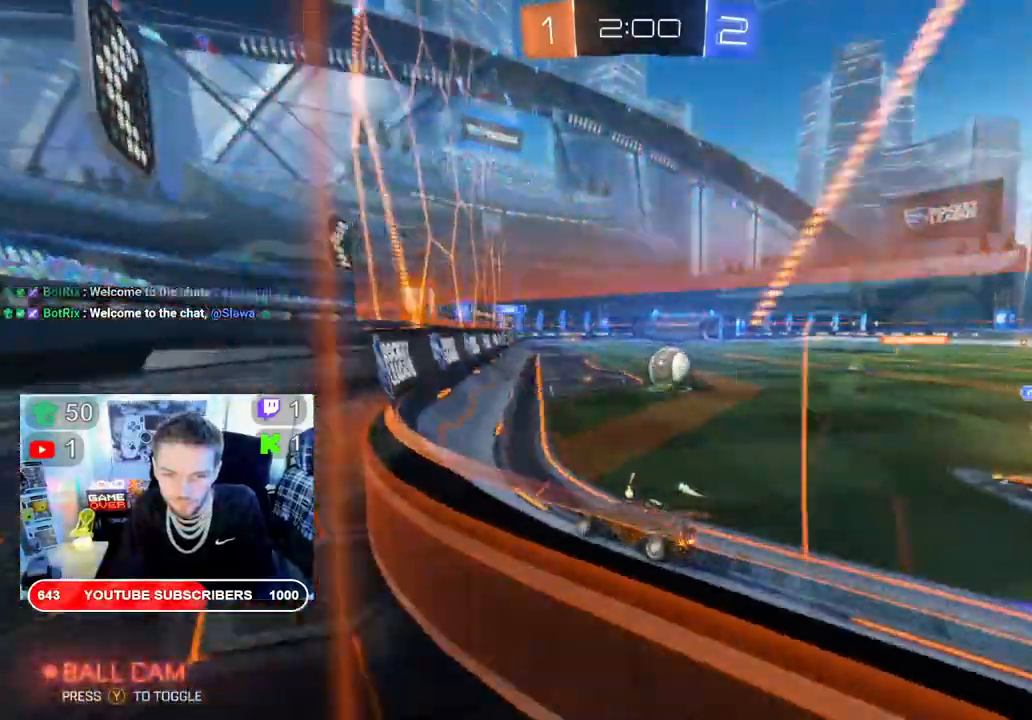
{"buttons": ["R2"], "left_stick": "right", "right_stick": "center", "events": [[83, "R2", "up"], [433, "R2", "down"]]}